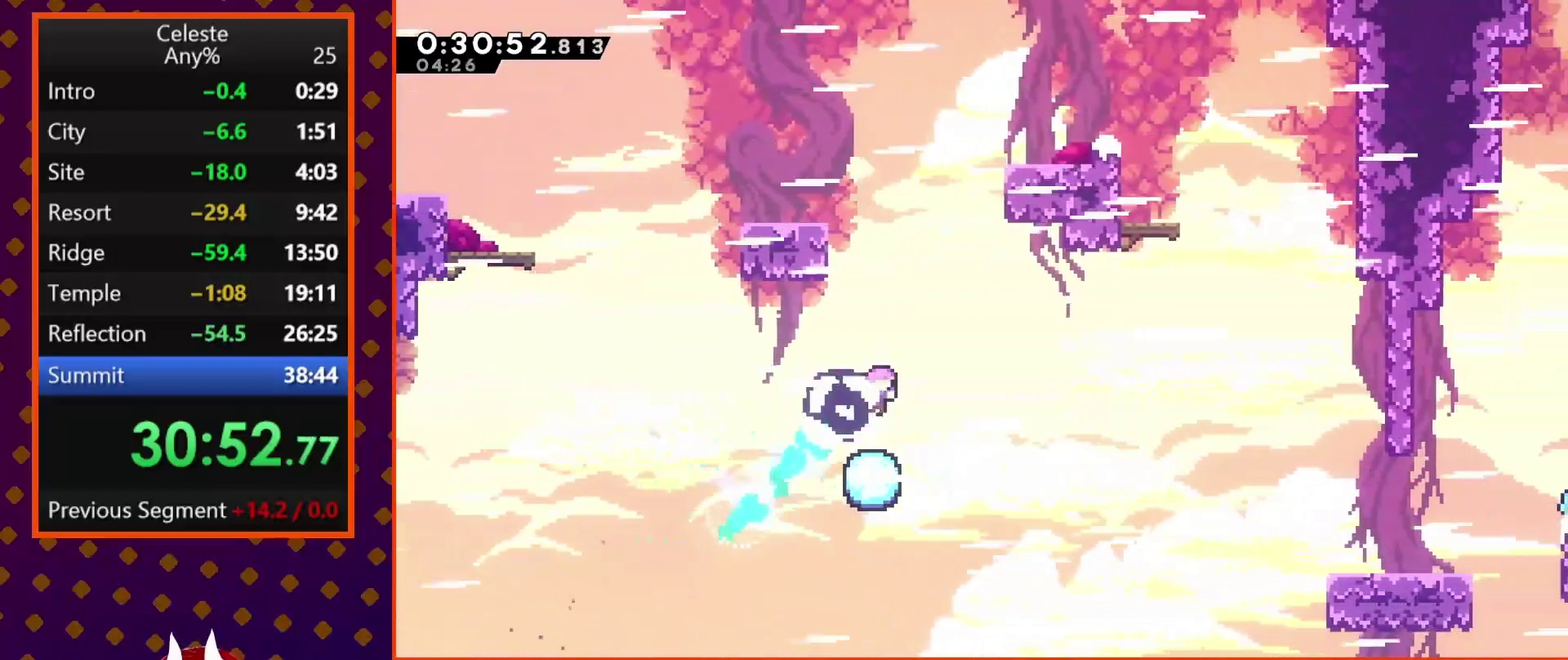
Gameplay with a controller (PlayStation layout); each line is a JSON object with the inputs held at the frame after it. "events" lists button and stick changes between this image and that frame as [ms after this image, input, new state], when the widget could be followed in between. Not read: L3 R3 right_stick.
{"buttons": ["DPAD_RIGHT"], "left_stick": "center", "events": [[67, "SQUARE", "down"], [300, "SQUARE", "up"]]}
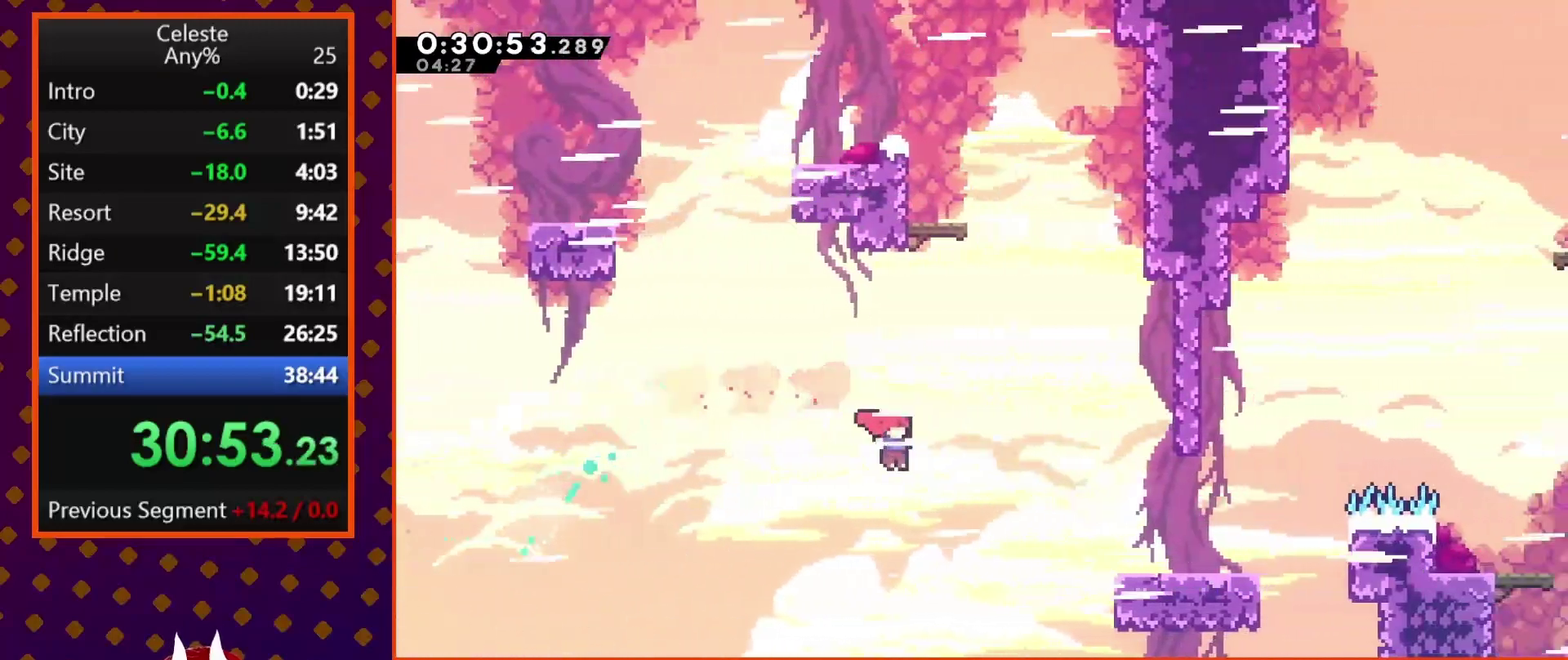
{"buttons": ["DPAD_RIGHT"], "left_stick": "center", "events": [[67, "SQUARE", "down"], [367, "SQUARE", "up"]]}
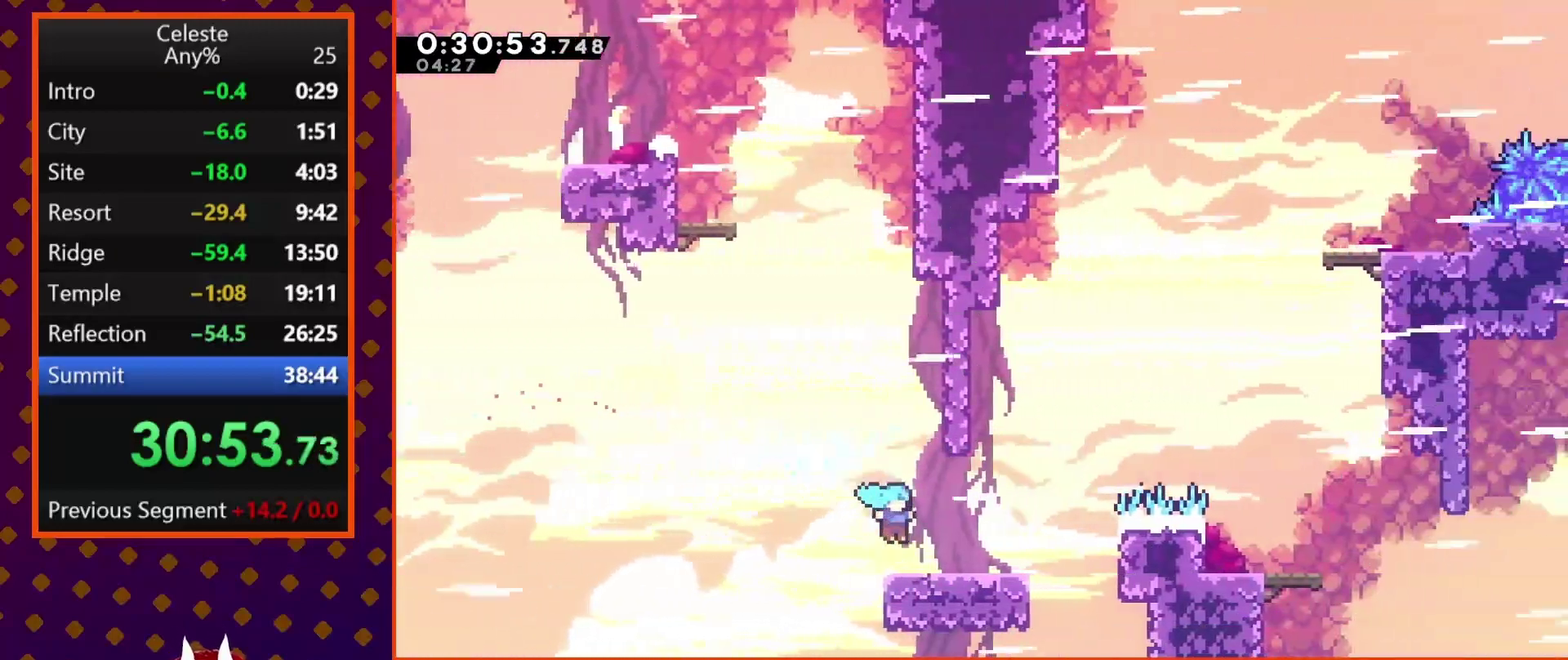
{"buttons": ["SQUARE", "DPAD_UP"], "left_stick": "center", "events": [[167, "CROSS", "down"], [367, "CROSS", "up"], [433, "DPAD_RIGHT", "up"], [433, "DPAD_UP", "down"], [467, "SQUARE", "down"]]}
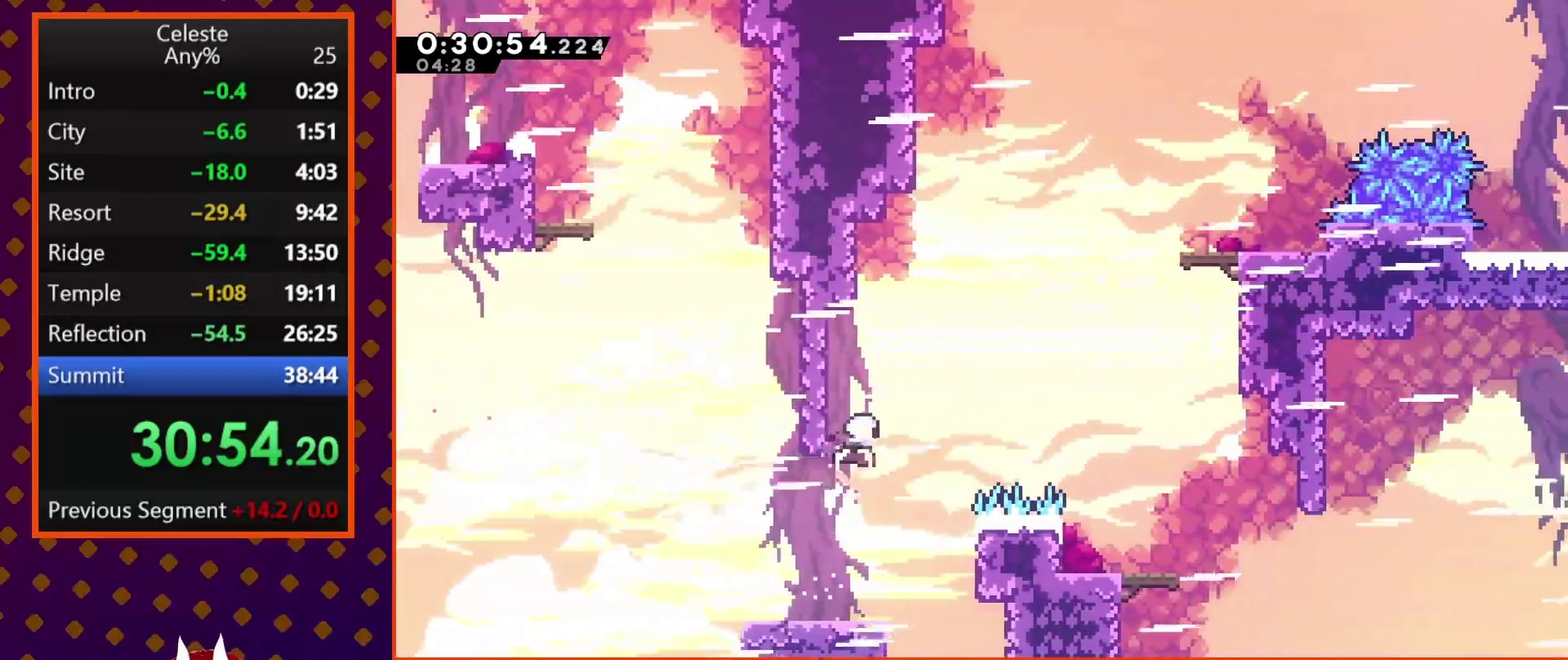
{"buttons": ["DPAD_RIGHT"], "left_stick": "center", "events": [[133, "DPAD_RIGHT", "down"], [167, "CROSS", "down"], [233, "DPAD_UP", "up"], [467, "CROSS", "up"], [500, "SQUARE", "up"]]}
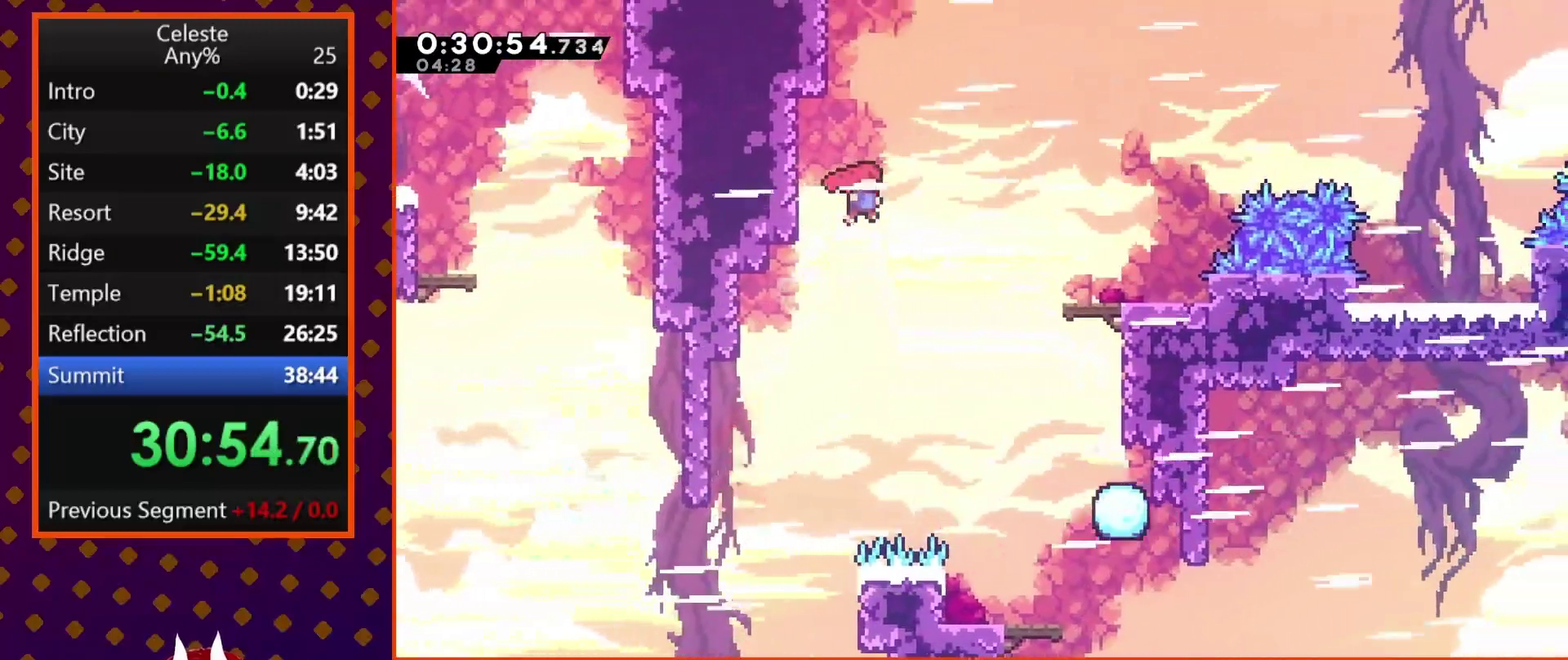
{"buttons": ["DPAD_RIGHT"], "left_stick": "center", "events": [[100, "SQUARE", "down"], [333, "SQUARE", "up"]]}
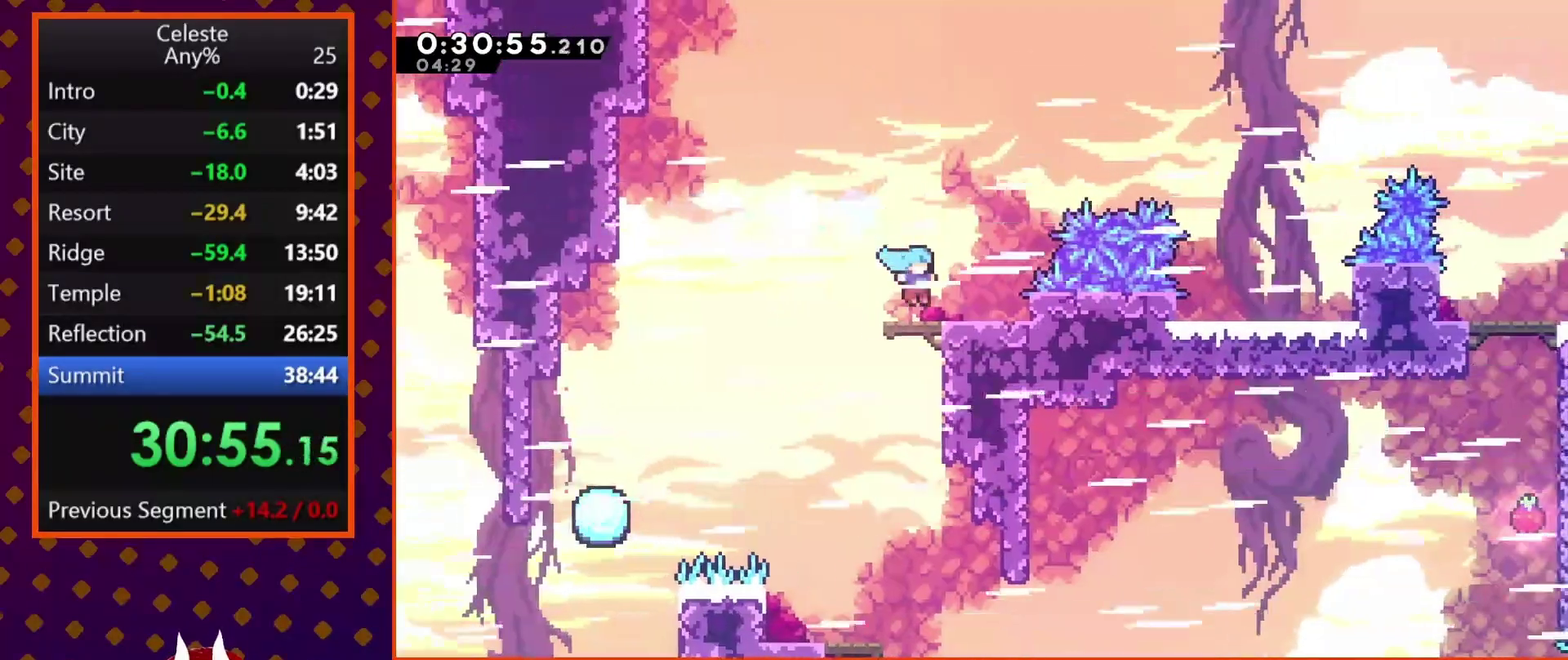
{"buttons": ["SQUARE", "DPAD_UP", "DPAD_RIGHT"], "left_stick": "center", "events": [[67, "CROSS", "down"], [100, "DPAD_UP", "down"], [233, "SQUARE", "down"], [400, "CROSS", "up"], [400, "SQUARE", "up"], [467, "SQUARE", "down"]]}
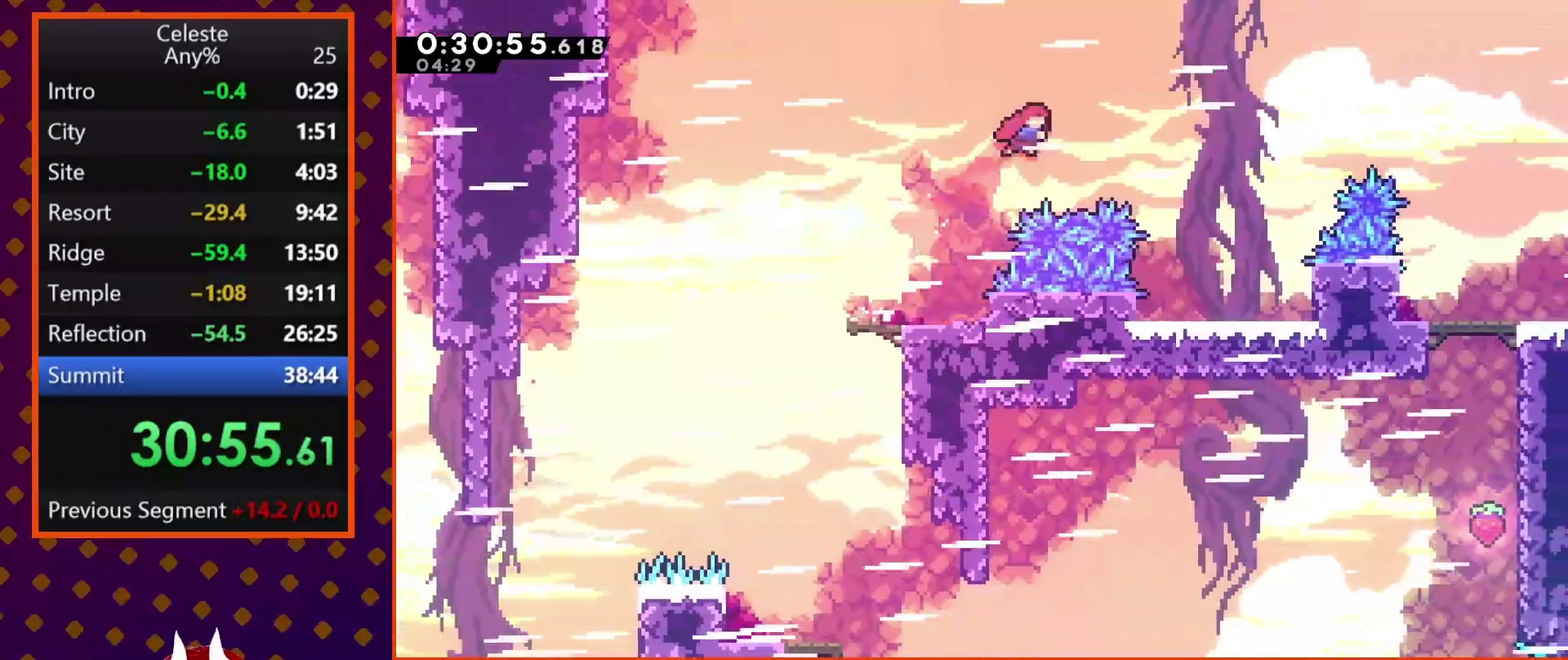
{"buttons": ["DPAD_RIGHT"], "left_stick": "center", "events": [[67, "SQUARE", "up"], [200, "DPAD_UP", "up"]]}
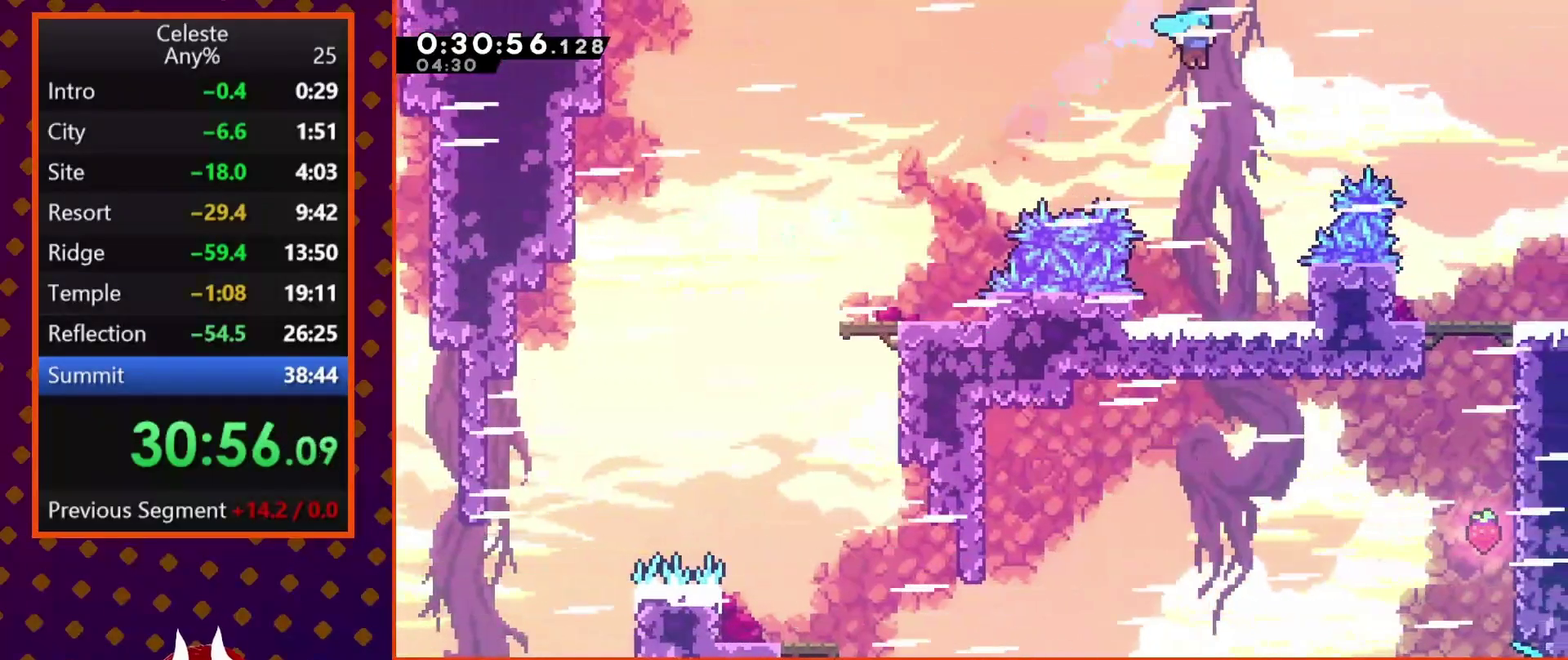
{"buttons": ["DPAD_RIGHT"], "left_stick": "center", "events": [[167, "DPAD_RIGHT", "up"], [433, "DPAD_RIGHT", "down"]]}
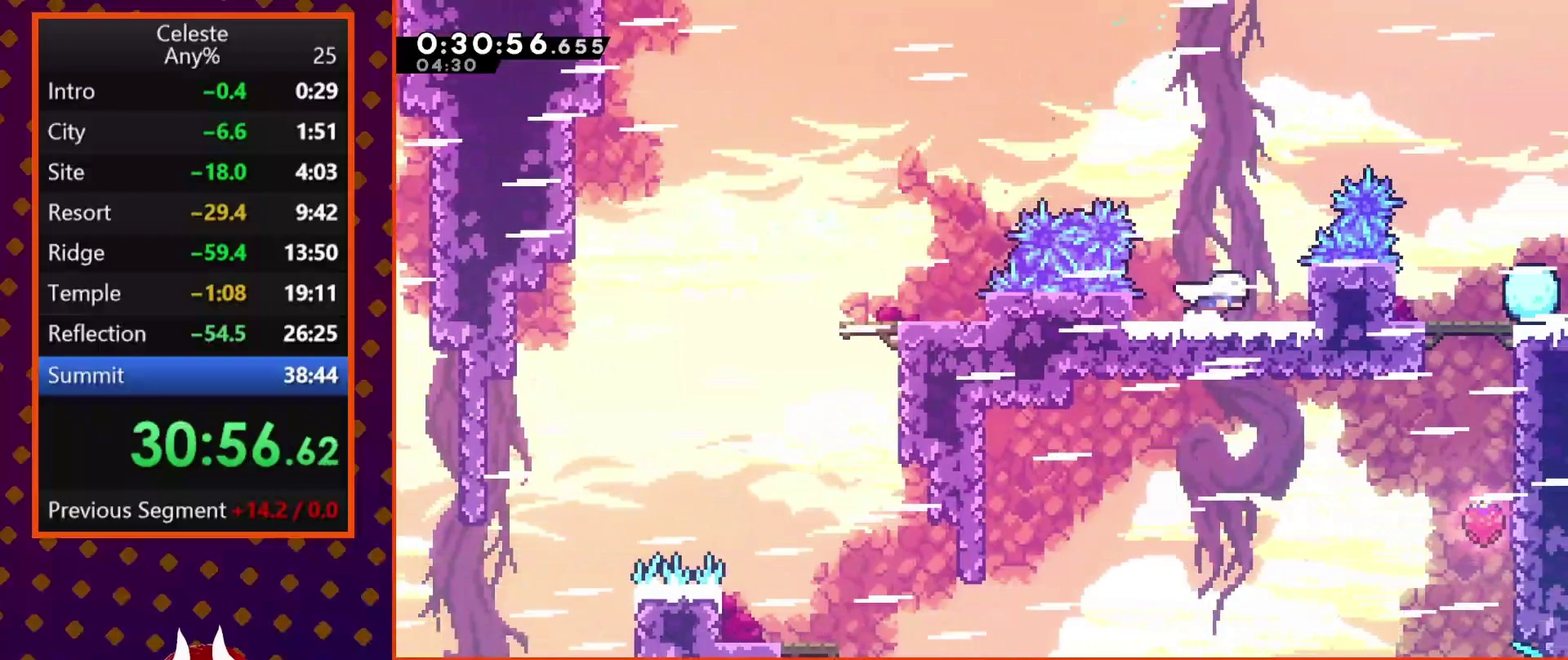
{"buttons": ["DPAD_RIGHT"], "left_stick": "center", "events": [[33, "DPAD_RIGHT", "up"], [67, "CROSS", "down"], [200, "DPAD_RIGHT", "down"], [200, "DPAD_UP", "down"], [233, "CROSS", "up"], [267, "SQUARE", "down"], [433, "SQUARE", "up"], [500, "DPAD_UP", "up"]]}
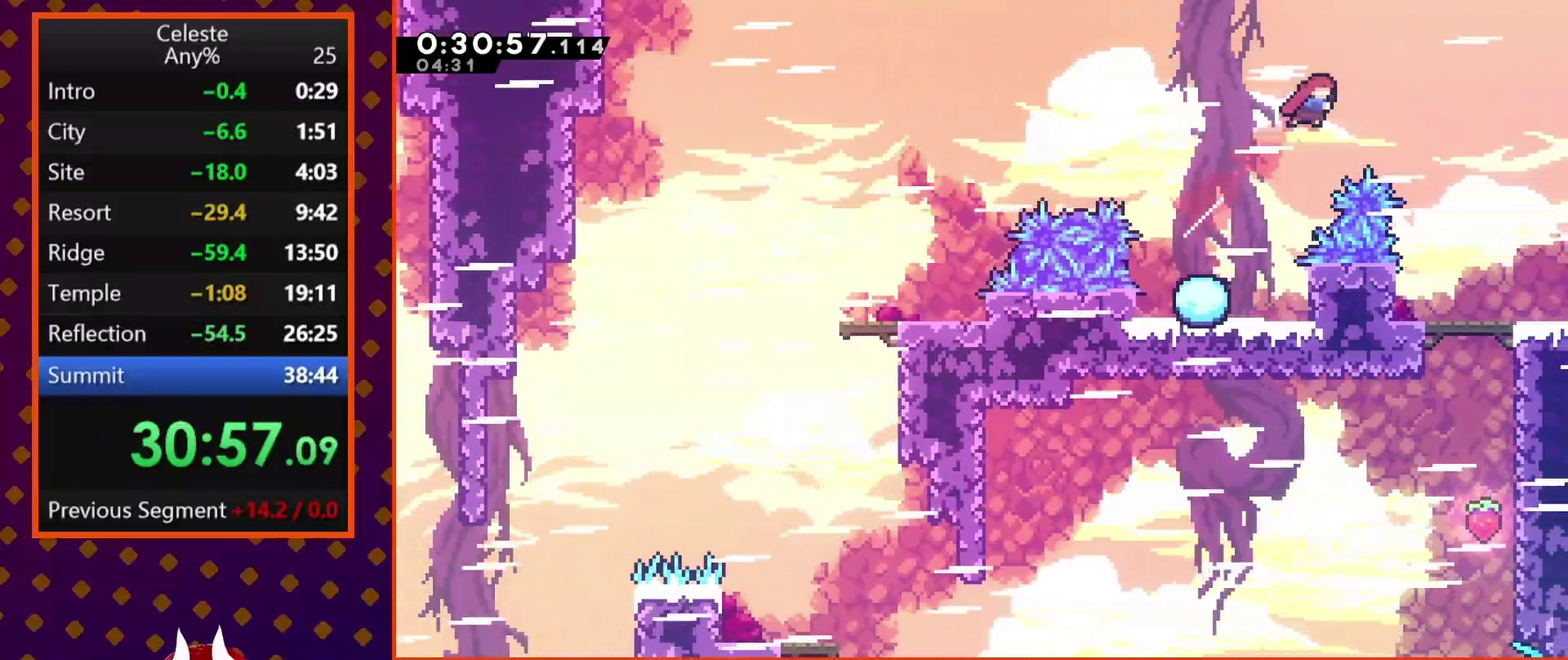
{"buttons": ["DPAD_RIGHT"], "left_stick": "center", "events": [[100, "SQUARE", "down"], [500, "SQUARE", "up"]]}
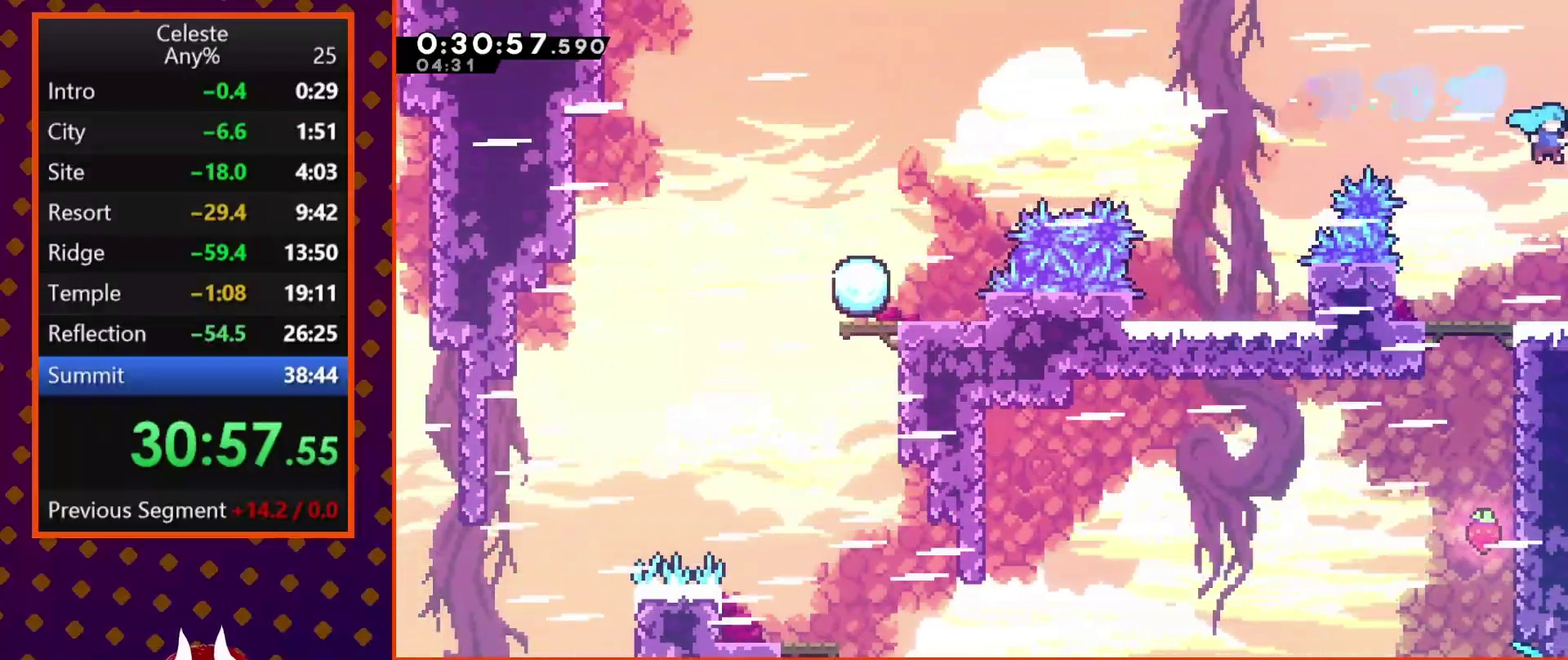
{"buttons": ["DPAD_RIGHT"], "left_stick": "center", "events": []}
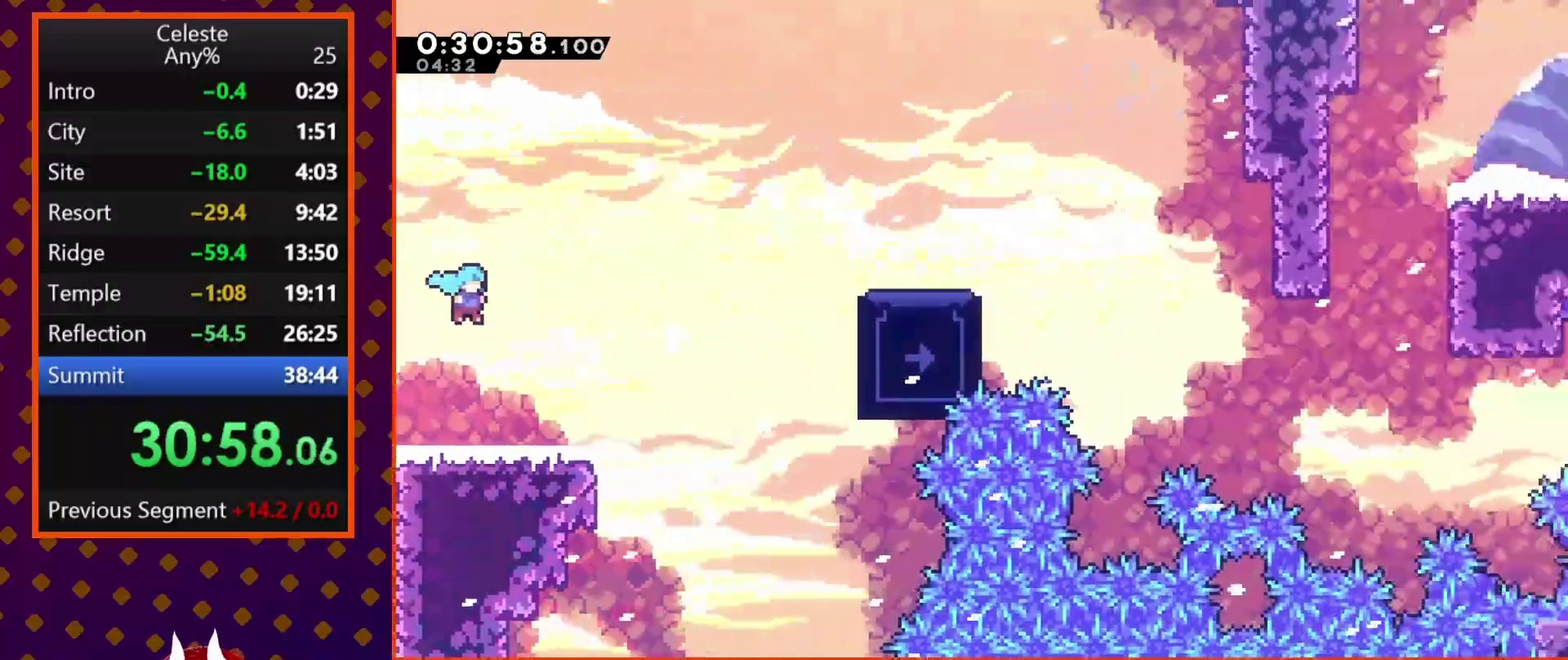
{"buttons": ["SQUARE", "DPAD_UP", "DPAD_RIGHT"], "left_stick": "center", "events": [[33, "DPAD_UP", "down"], [400, "SQUARE", "down"]]}
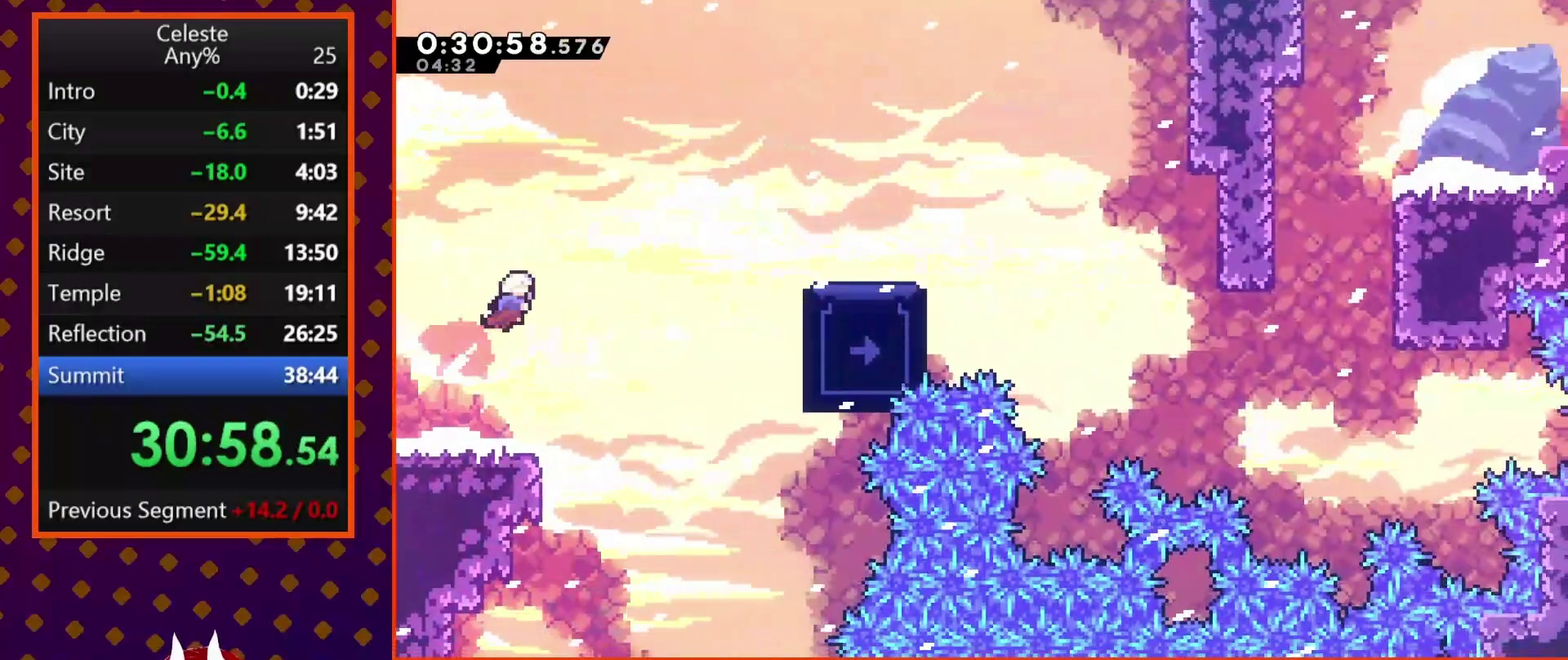
{"buttons": ["DPAD_RIGHT"], "left_stick": "center", "events": [[67, "SQUARE", "up"], [167, "DPAD_UP", "up"], [200, "SQUARE", "down"], [400, "SQUARE", "up"]]}
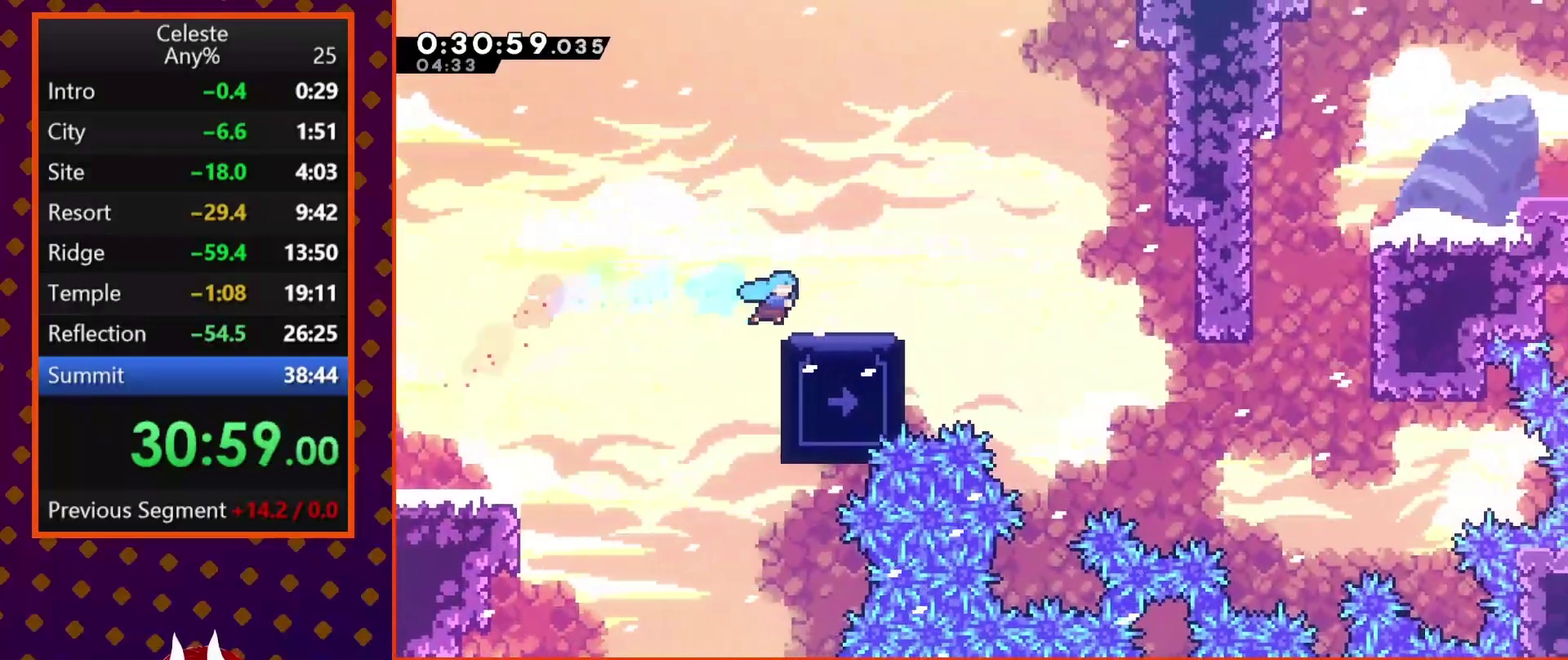
{"buttons": ["DPAD_RIGHT"], "left_stick": "center", "events": [[67, "DPAD_DOWN", "down"], [133, "SQUARE", "down"], [200, "SQUARE", "up"], [300, "CROSS", "down"], [367, "CROSS", "up"], [433, "DPAD_DOWN", "up"]]}
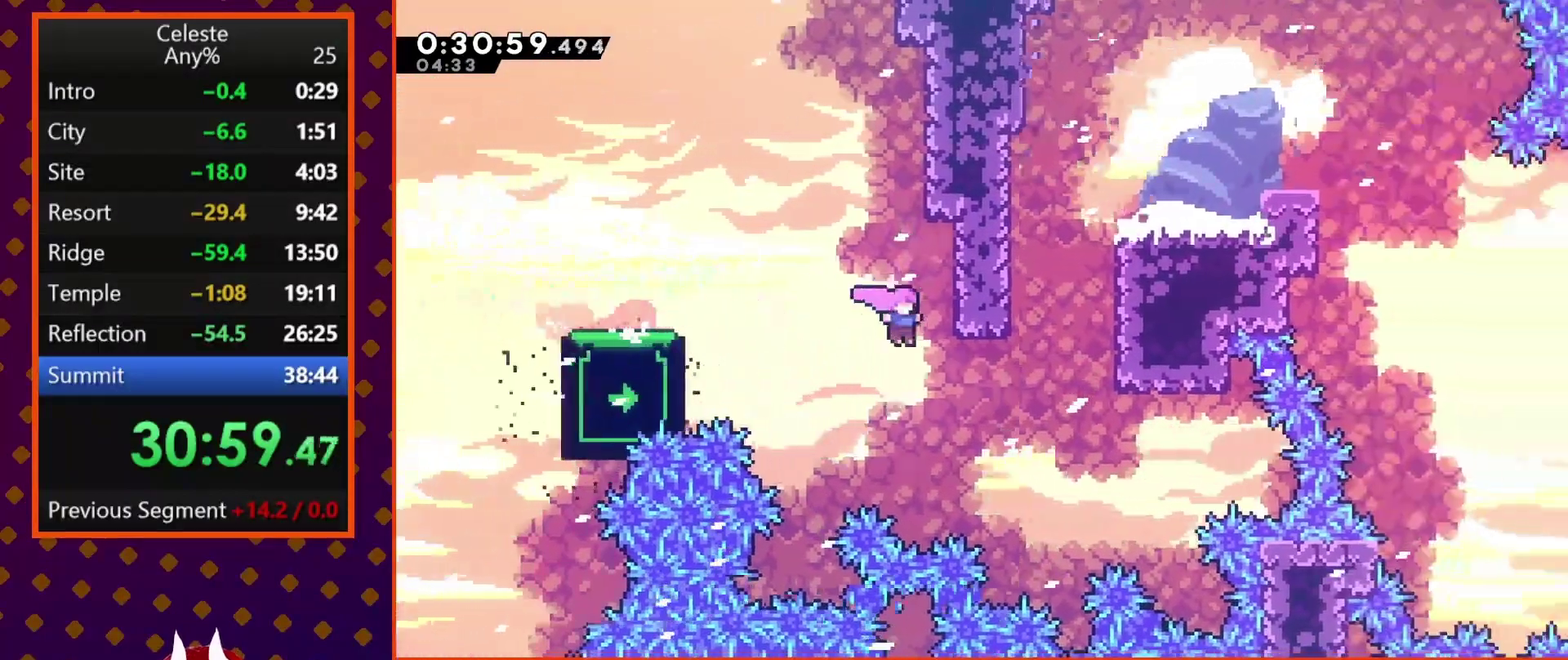
{"buttons": ["CROSS", "R2", "DPAD_UP", "DPAD_RIGHT"], "left_stick": "center", "events": [[133, "DPAD_UP", "down"], [167, "SQUARE", "down"], [300, "SQUARE", "up"], [433, "CROSS", "down"], [433, "R2", "down"]]}
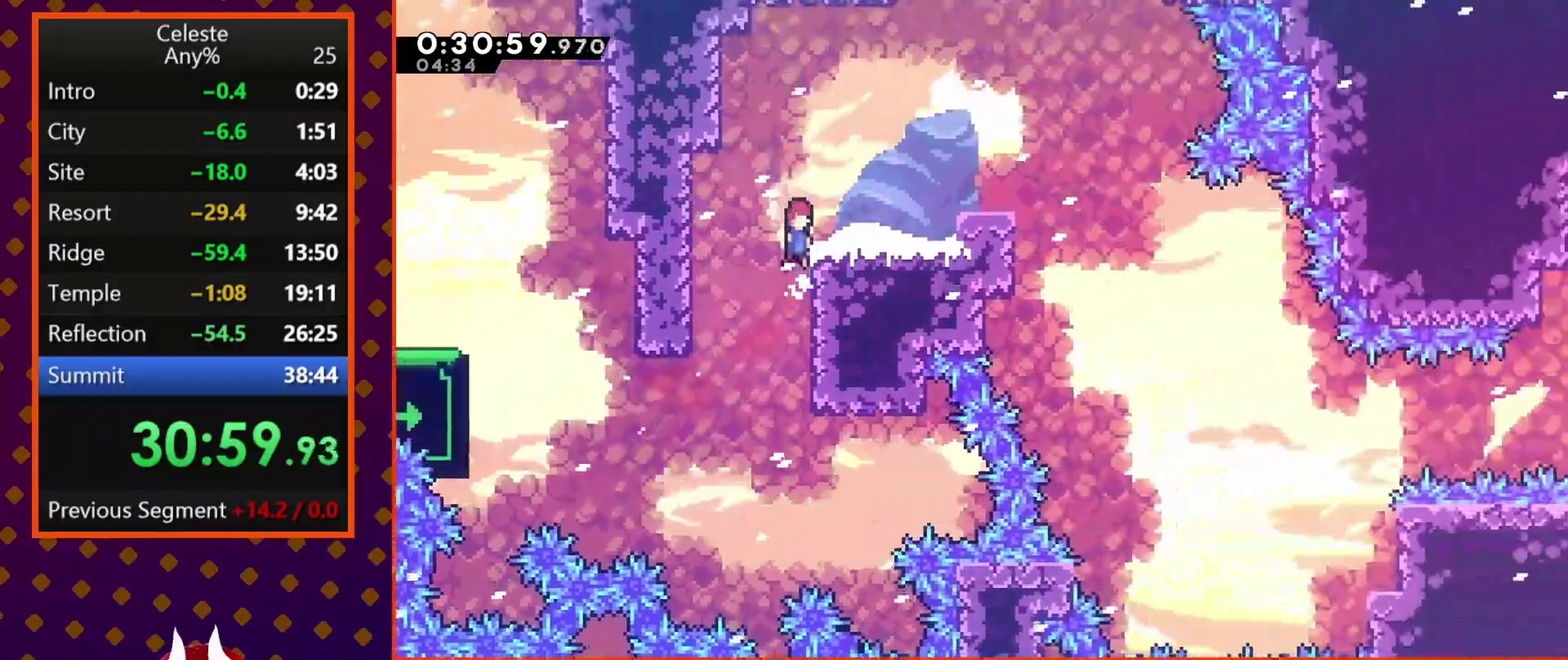
{"buttons": ["CROSS", "DPAD_RIGHT"], "left_stick": "center", "events": [[67, "DPAD_UP", "up"], [167, "CROSS", "up"], [200, "R2", "up"], [400, "CROSS", "down"]]}
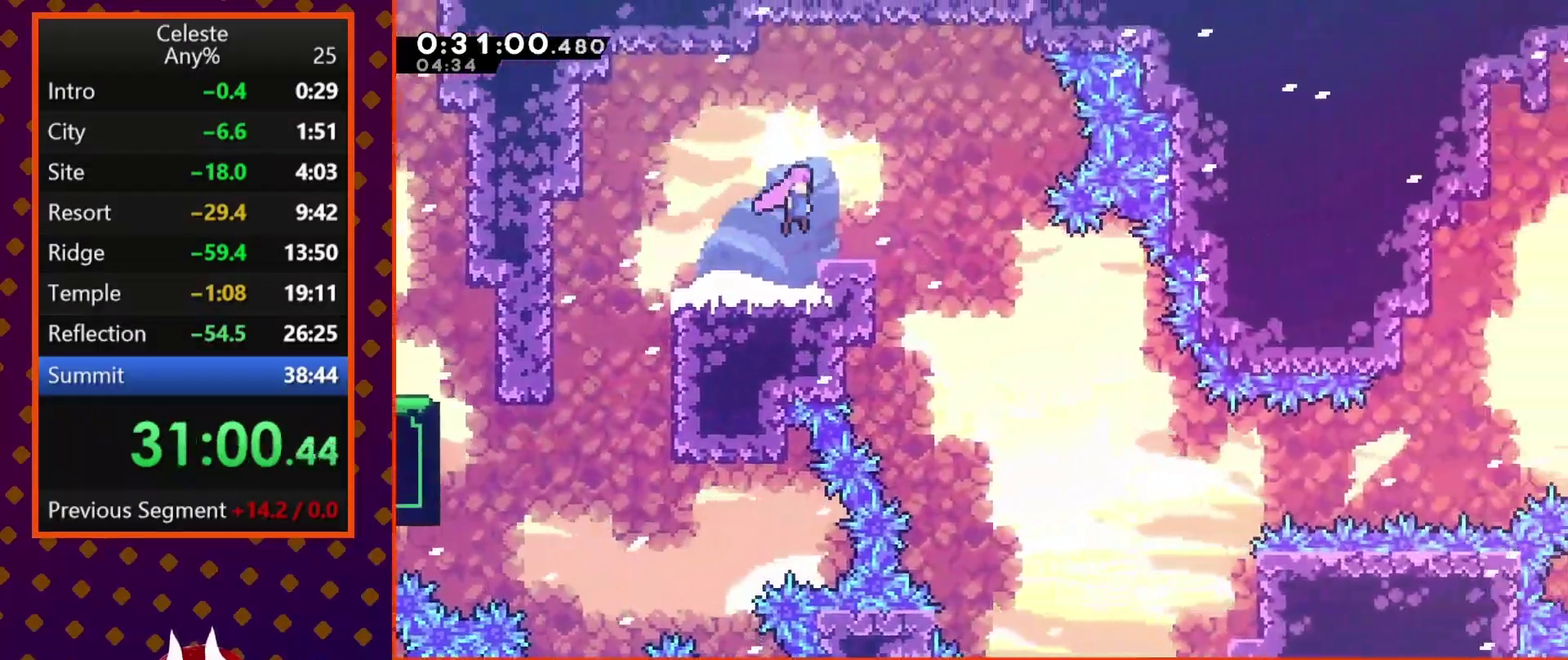
{"buttons": [], "left_stick": "center", "events": [[33, "CROSS", "up"], [467, "DPAD_RIGHT", "up"]]}
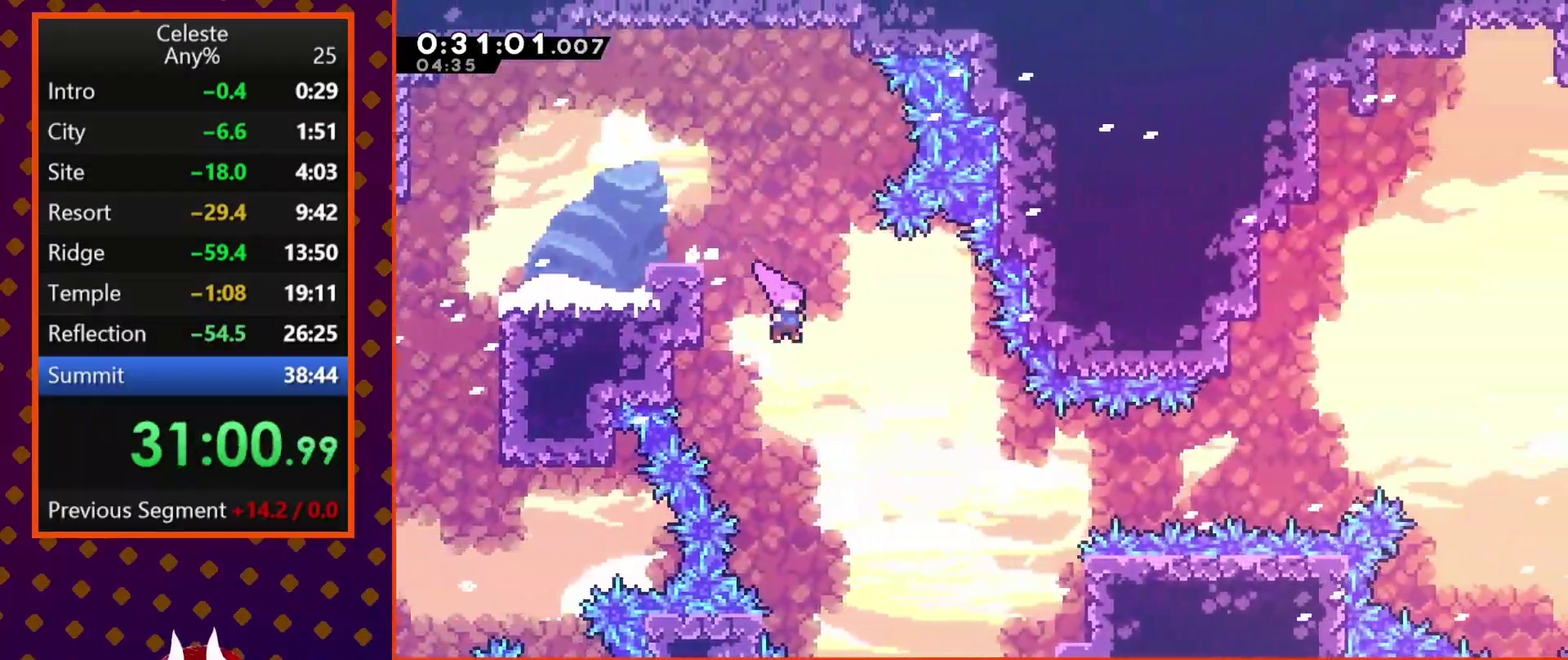
{"buttons": ["DPAD_RIGHT"], "left_stick": "center", "events": [[200, "DPAD_RIGHT", "down"]]}
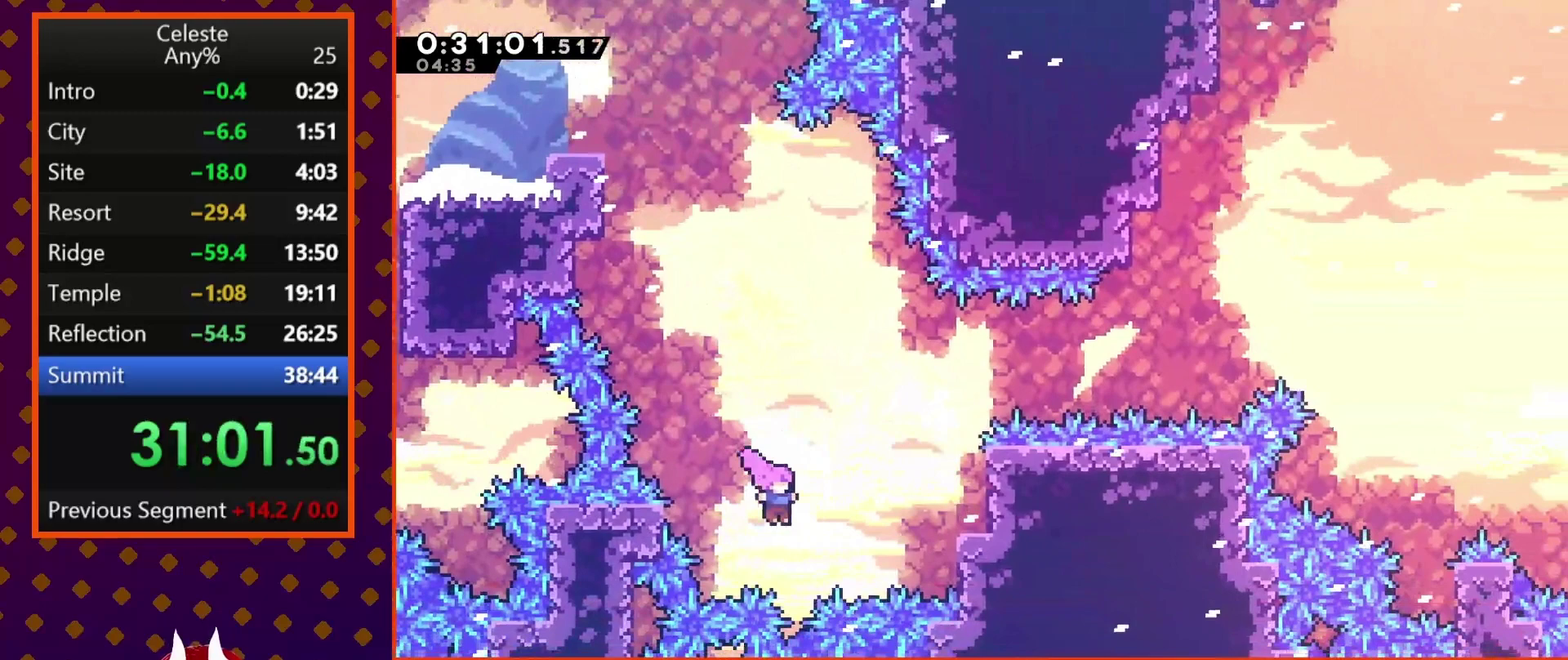
{"buttons": ["R2", "DPAD_UP"], "left_stick": "center", "events": [[33, "SQUARE", "down"], [200, "R2", "down"], [233, "SQUARE", "up"], [433, "DPAD_RIGHT", "up"], [500, "DPAD_UP", "down"]]}
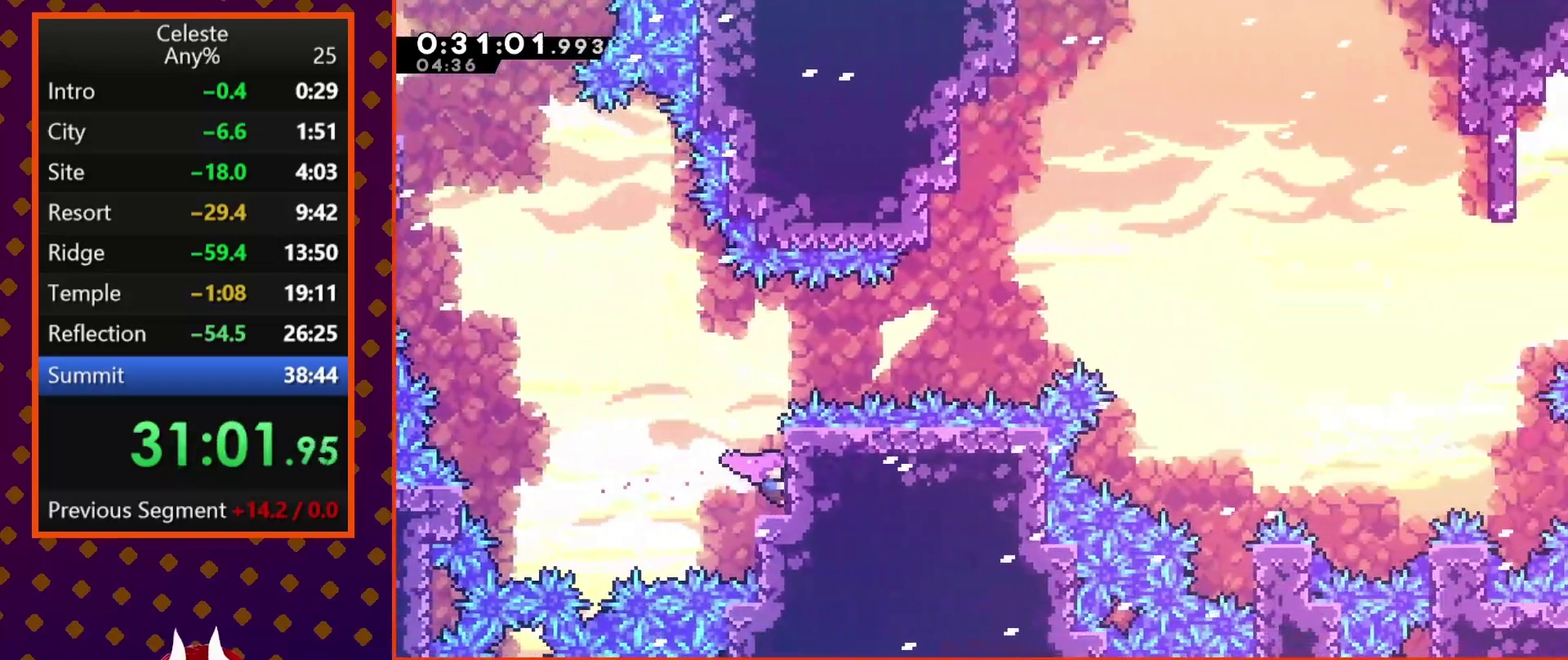
{"buttons": ["CROSS", "R2", "DPAD_UP", "DPAD_RIGHT"], "left_stick": "center", "events": [[333, "DPAD_RIGHT", "down"], [433, "CROSS", "down"]]}
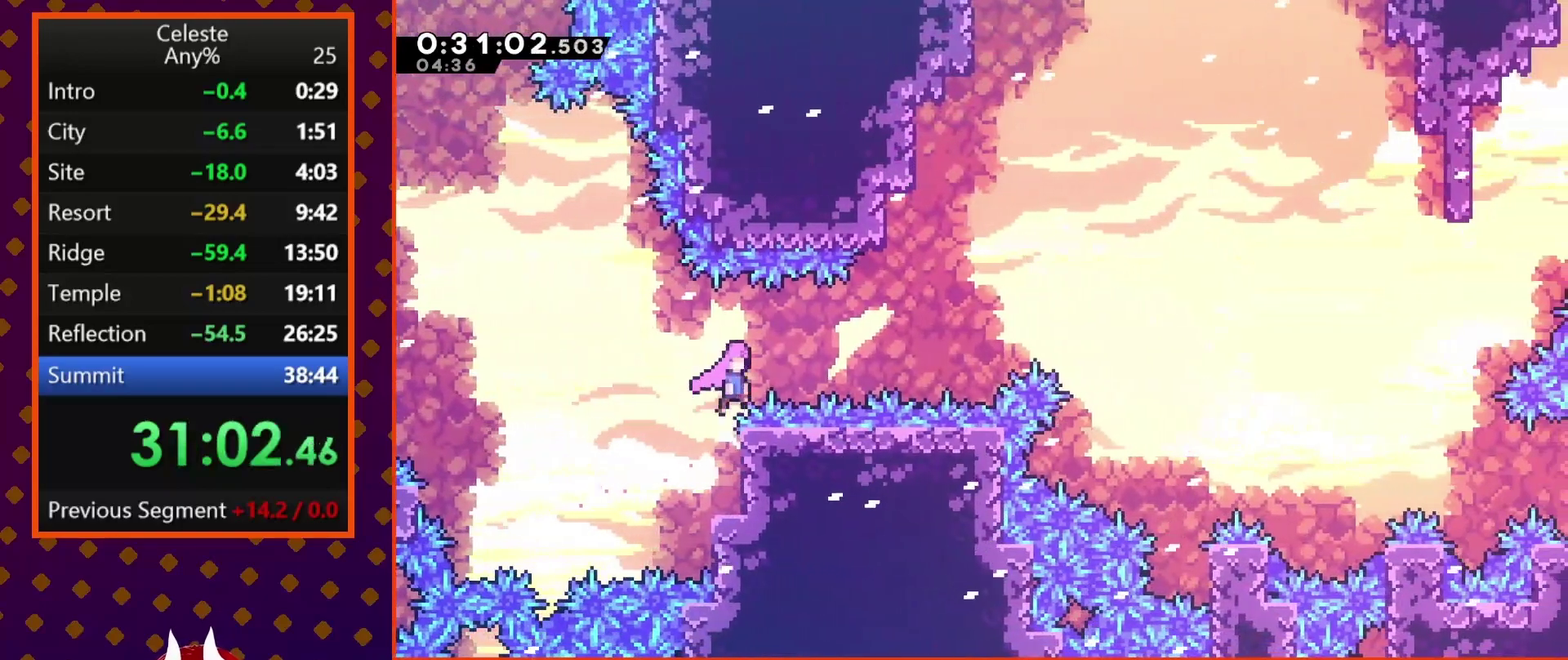
{"buttons": ["SQUARE", "DPAD_UP", "DPAD_RIGHT"], "left_stick": "center", "events": [[233, "CROSS", "up"], [233, "R2", "up"], [367, "SQUARE", "down"]]}
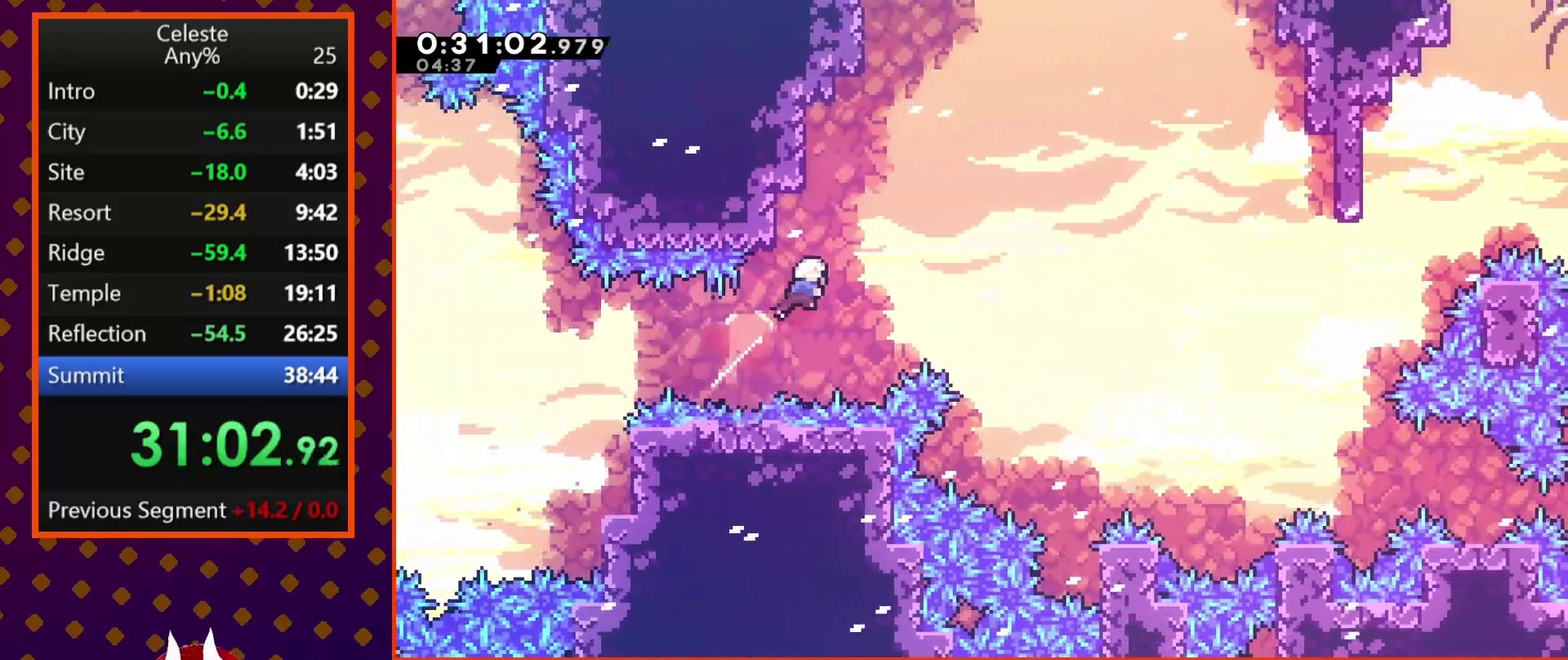
{"buttons": ["R2", "DPAD_RIGHT"], "left_stick": "center", "events": [[133, "DPAD_UP", "up"], [167, "SQUARE", "up"], [233, "R2", "down"]]}
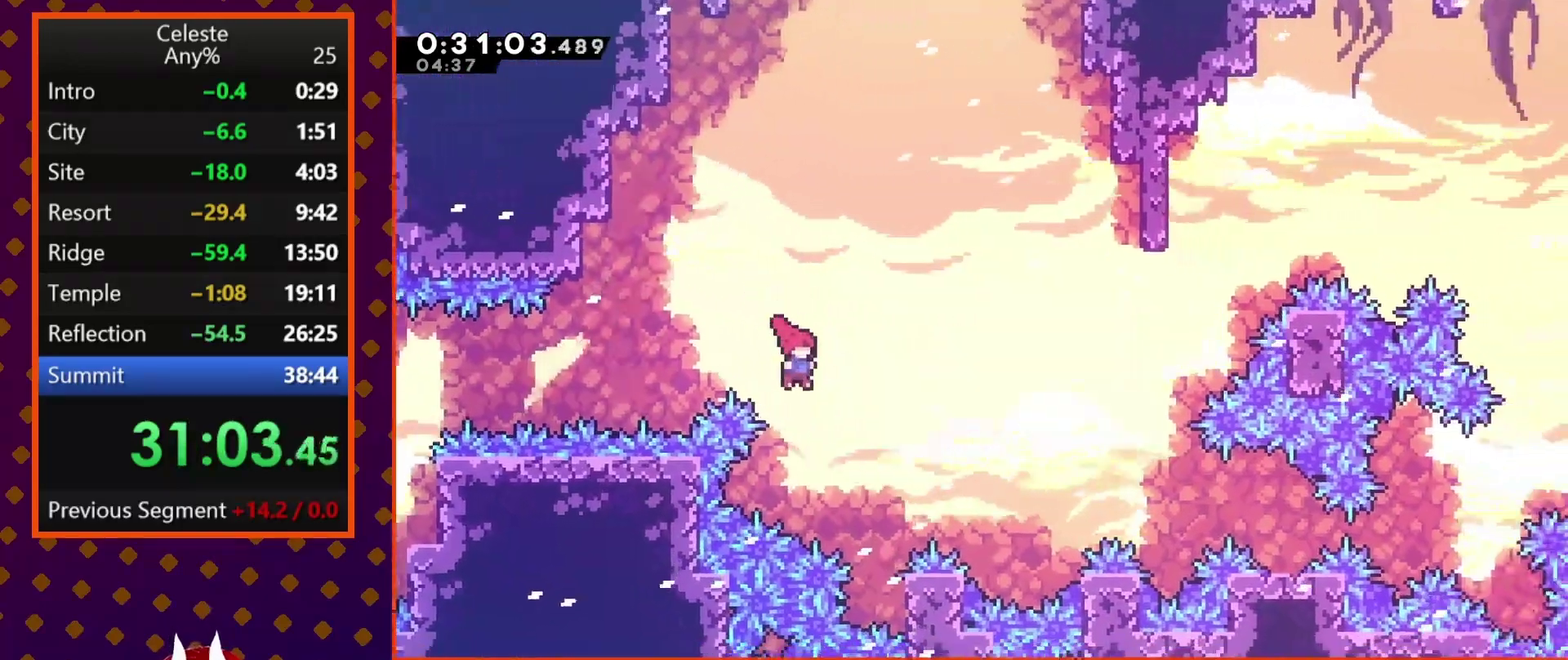
{"buttons": ["R2", "DPAD_UP", "DPAD_RIGHT"], "left_stick": "center", "events": [[233, "DPAD_RIGHT", "up"], [333, "DPAD_RIGHT", "down"], [467, "DPAD_UP", "down"]]}
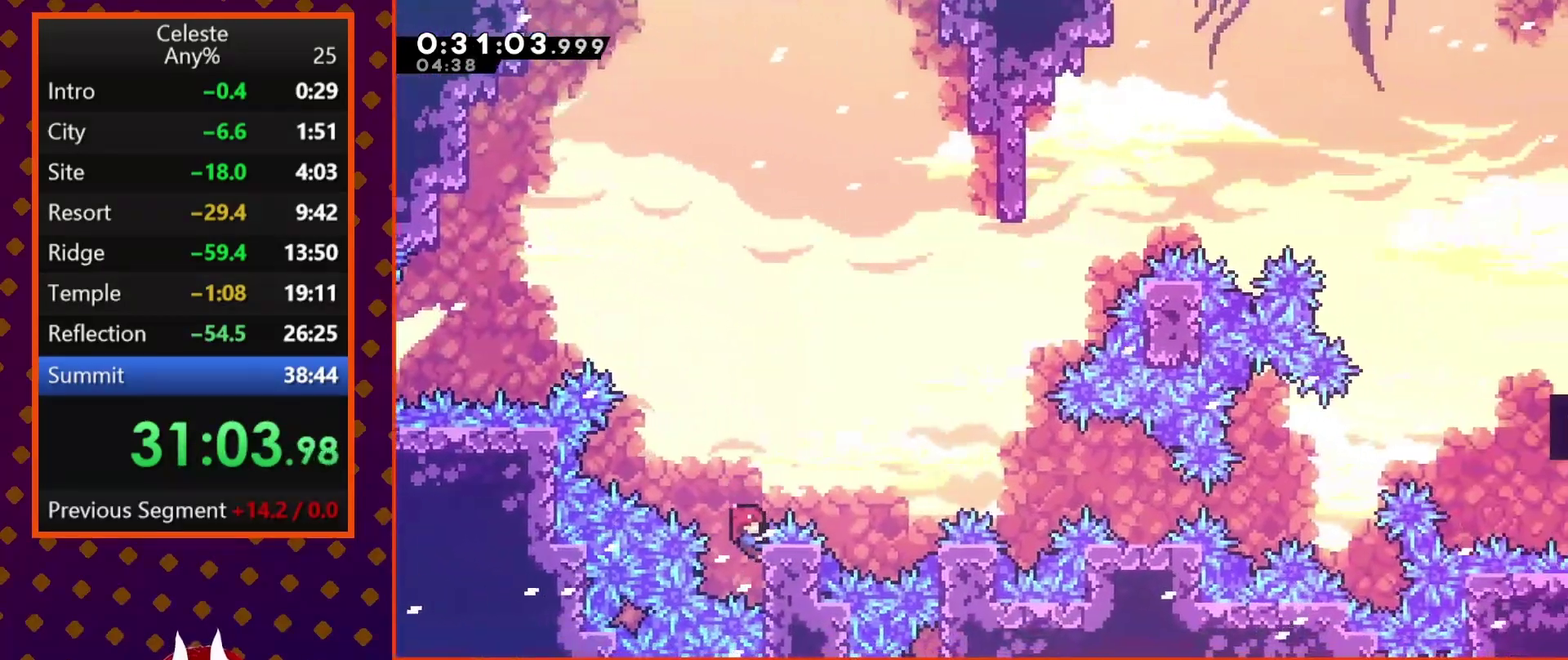
{"buttons": ["CROSS", "R2", "DPAD_RIGHT"], "left_stick": "center", "events": [[200, "CROSS", "down"], [333, "DPAD_UP", "up"]]}
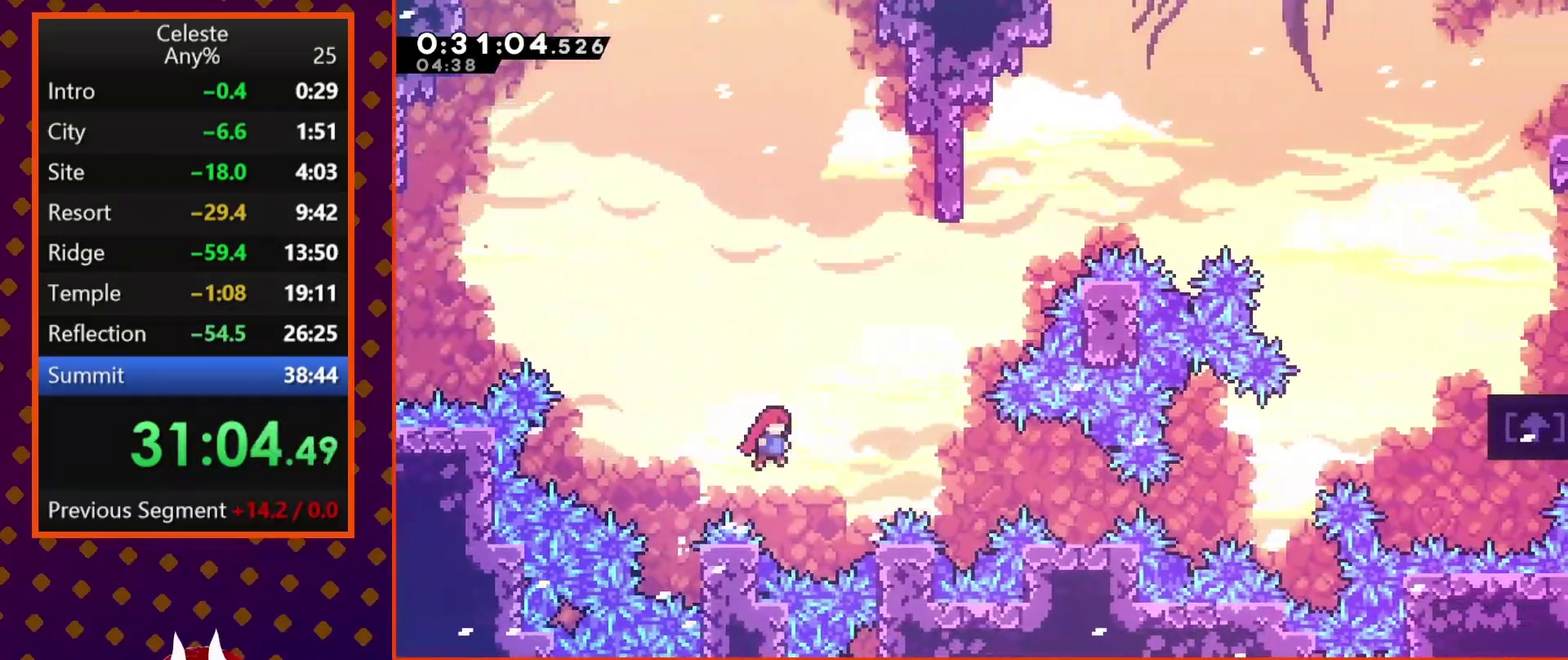
{"buttons": ["SQUARE", "DPAD_RIGHT"], "left_stick": "center", "events": [[33, "CROSS", "up"], [67, "R2", "up"], [167, "SQUARE", "down"]]}
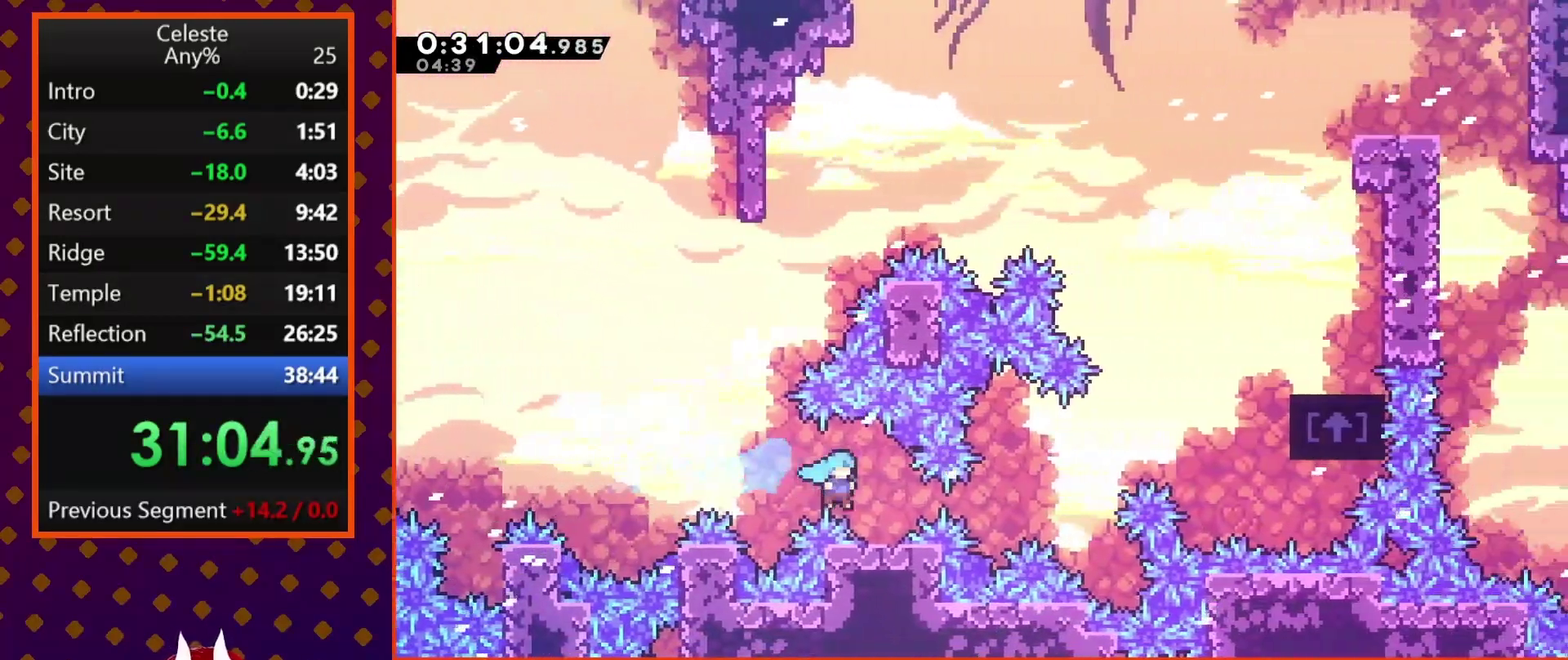
{"buttons": ["CROSS"], "left_stick": "center", "events": [[33, "DPAD_RIGHT", "up"], [33, "SQUARE", "up"], [333, "CROSS", "down"], [400, "CROSS", "up"], [500, "CROSS", "down"]]}
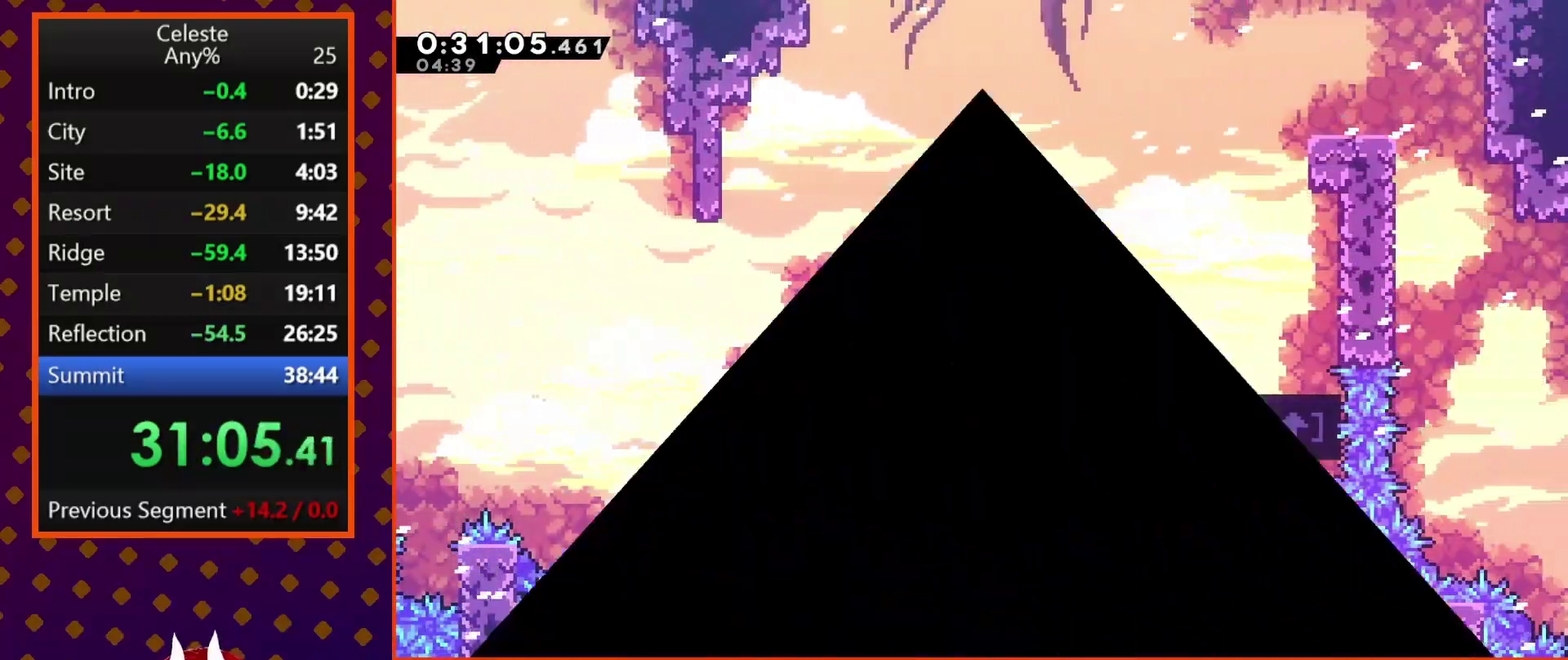
{"buttons": [], "left_stick": "center", "events": [[100, "CROSS", "up"]]}
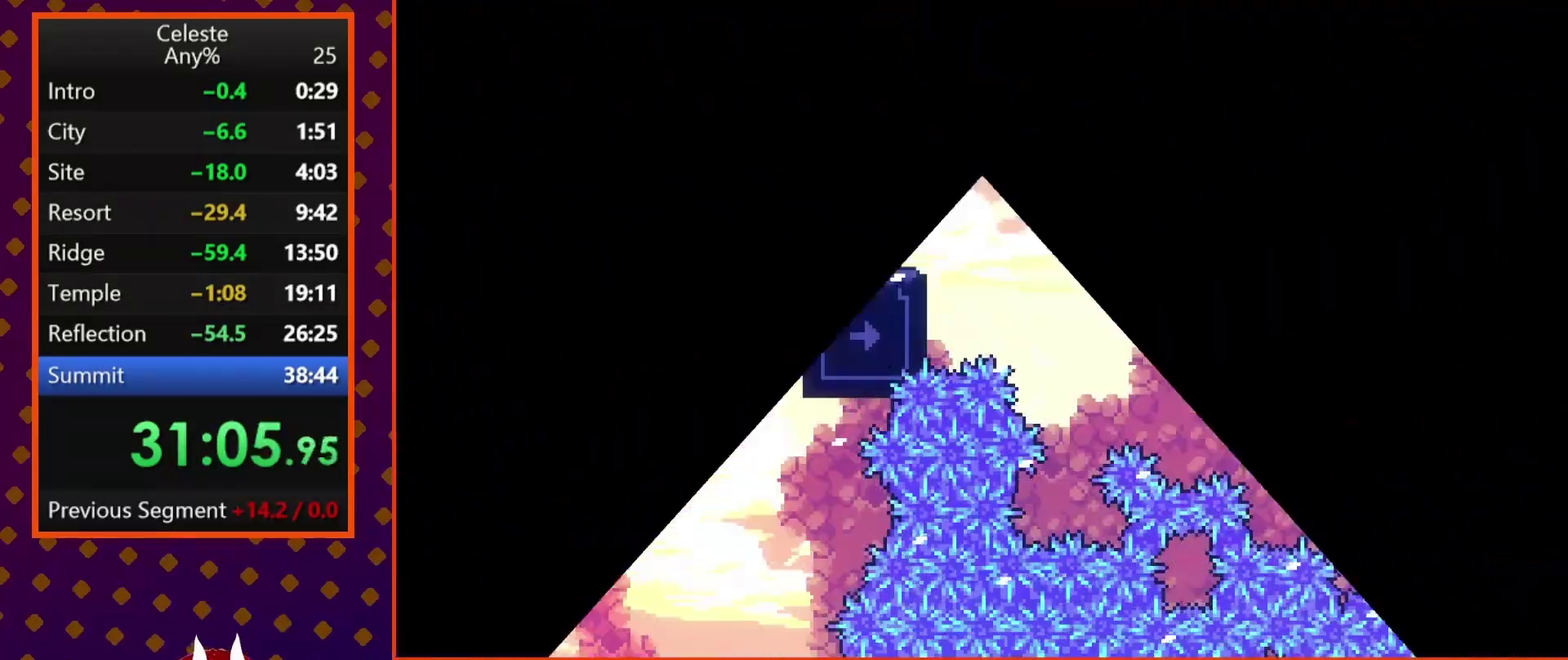
{"buttons": ["SQUARE", "DPAD_RIGHT"], "left_stick": "center", "events": [[400, "DPAD_RIGHT", "down"], [500, "SQUARE", "down"]]}
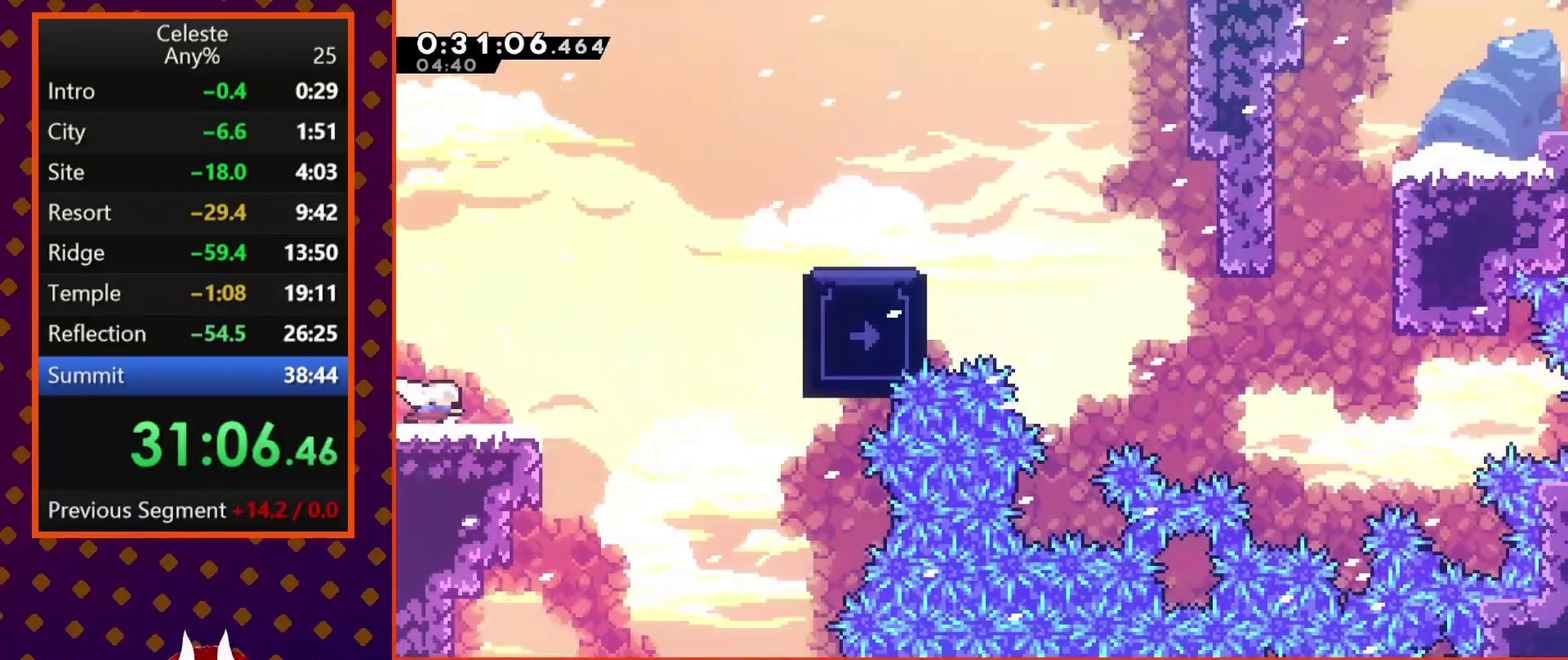
{"buttons": ["SQUARE", "DPAD_UP", "DPAD_RIGHT"], "left_stick": "center", "events": [[100, "SQUARE", "up"], [167, "CROSS", "down"], [233, "DPAD_UP", "down"], [300, "CROSS", "up"], [333, "SQUARE", "down"]]}
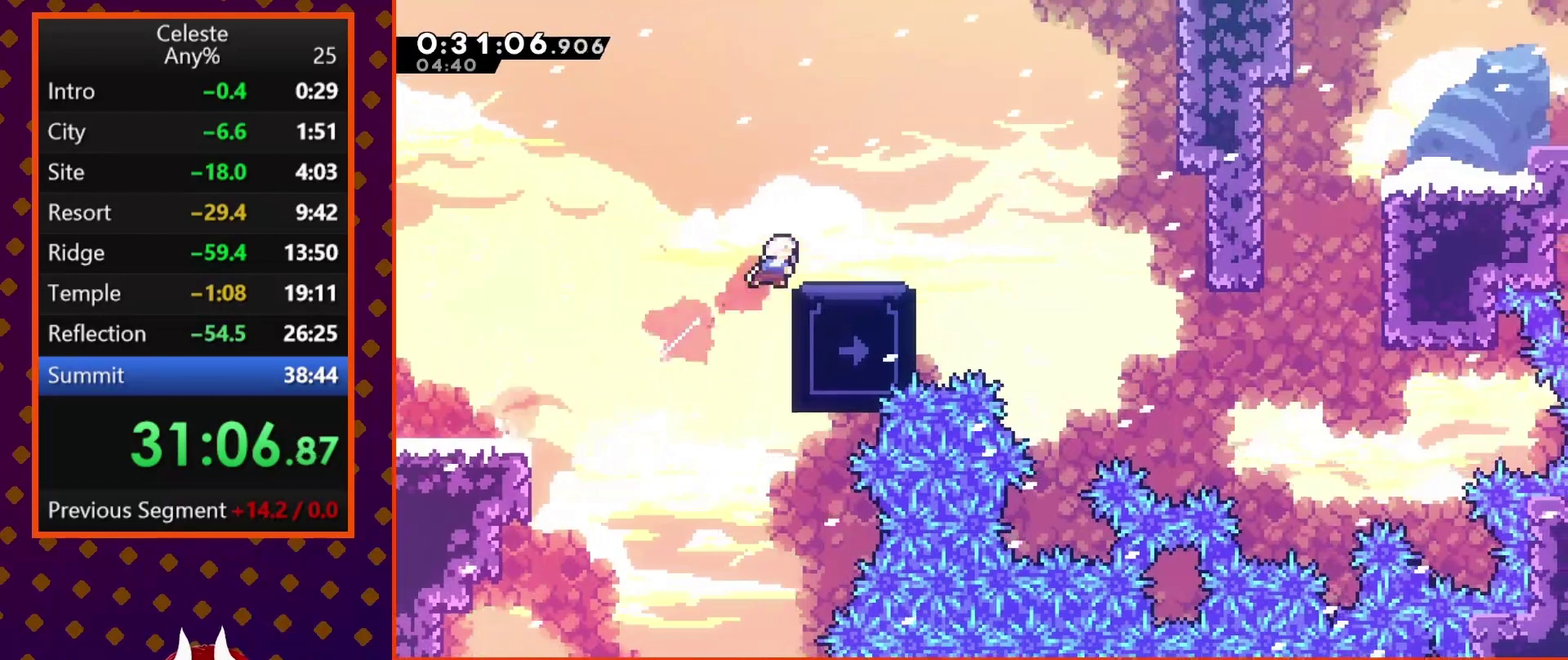
{"buttons": ["CROSS", "DPAD_RIGHT"], "left_stick": "center", "events": [[33, "SQUARE", "up"], [100, "DPAD_RIGHT", "up"], [100, "DPAD_UP", "up"], [267, "DPAD_RIGHT", "down"], [500, "CROSS", "down"]]}
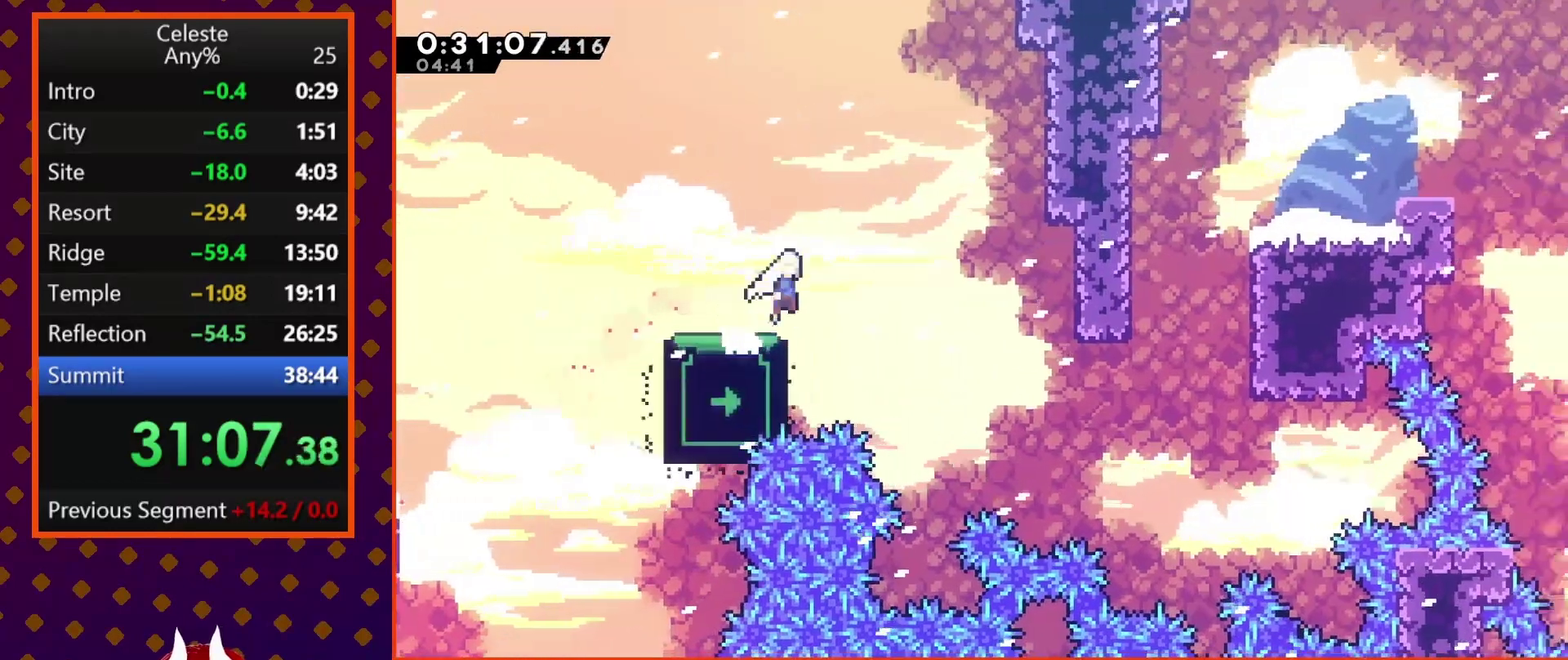
{"buttons": ["DPAD_RIGHT"], "left_stick": "center", "events": [[167, "CROSS", "up"]]}